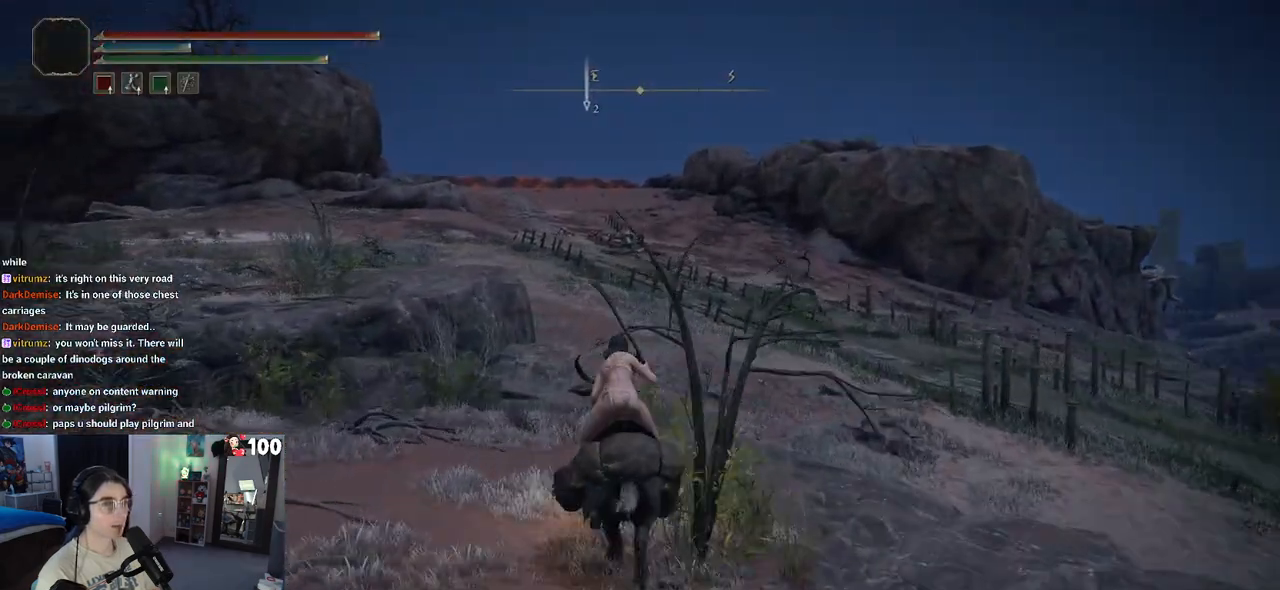
Gameplay with a controller (PlayStation layout); each line is a JSON object with the inputs held at the frame after it. "events" lists button and stick changes between this image and that frame as [ms after this image, input, new state], when the widget could be followed in between.
{"buttons": ["CIRCLE"], "left_stick": "up", "right_stick": "center", "events": [[483, "CIRCLE", "down"]]}
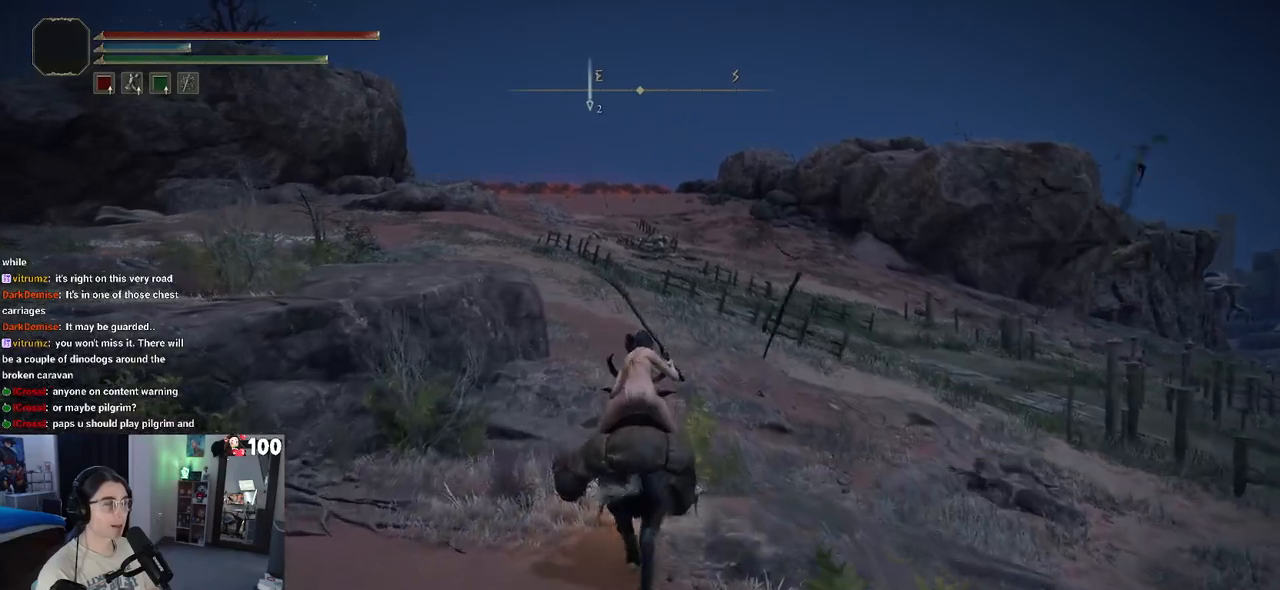
{"buttons": [], "left_stick": "up", "right_stick": "center", "events": [[117, "CIRCLE", "up"]]}
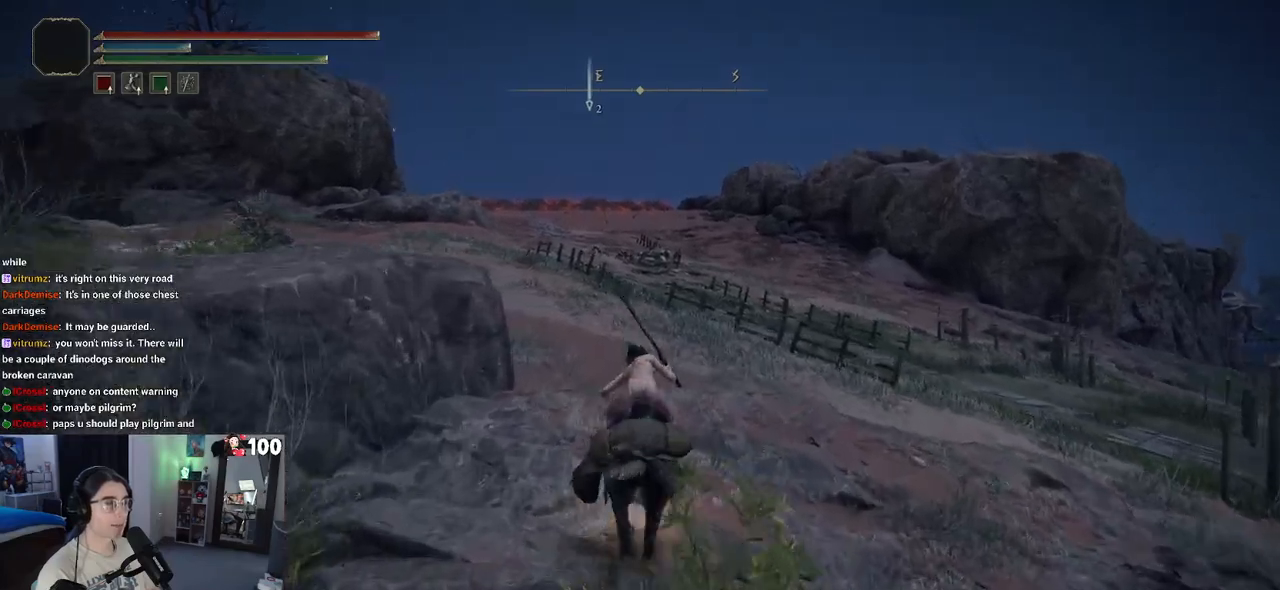
{"buttons": [], "left_stick": "up", "right_stick": "center", "events": []}
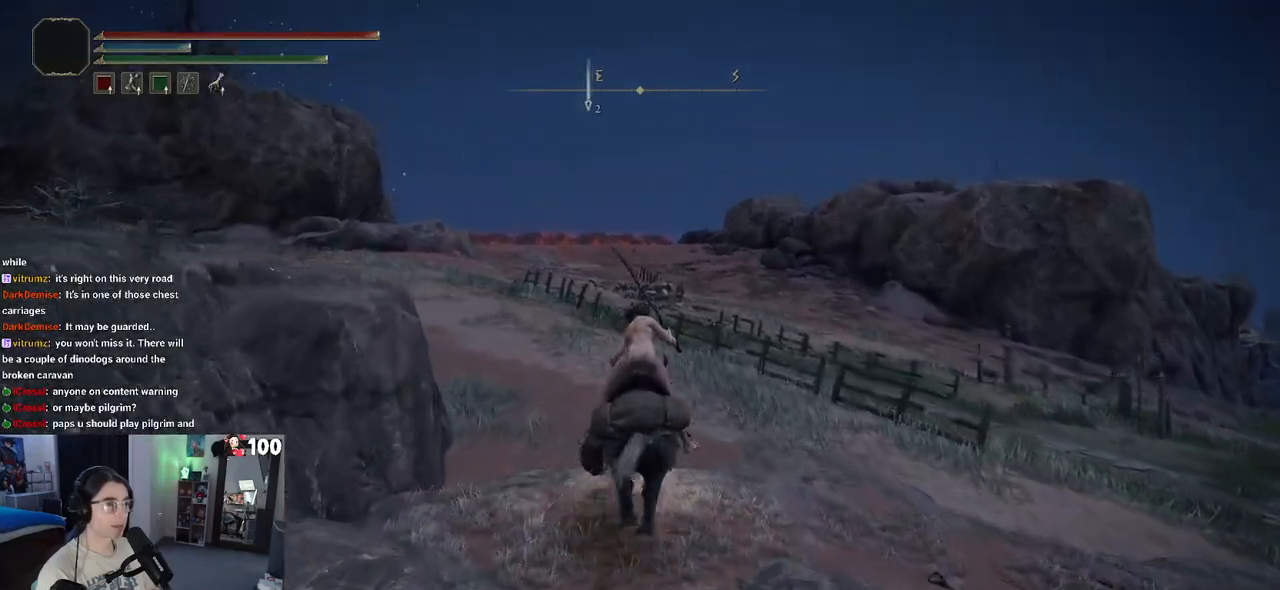
{"buttons": [], "left_stick": "up", "right_stick": "center", "events": []}
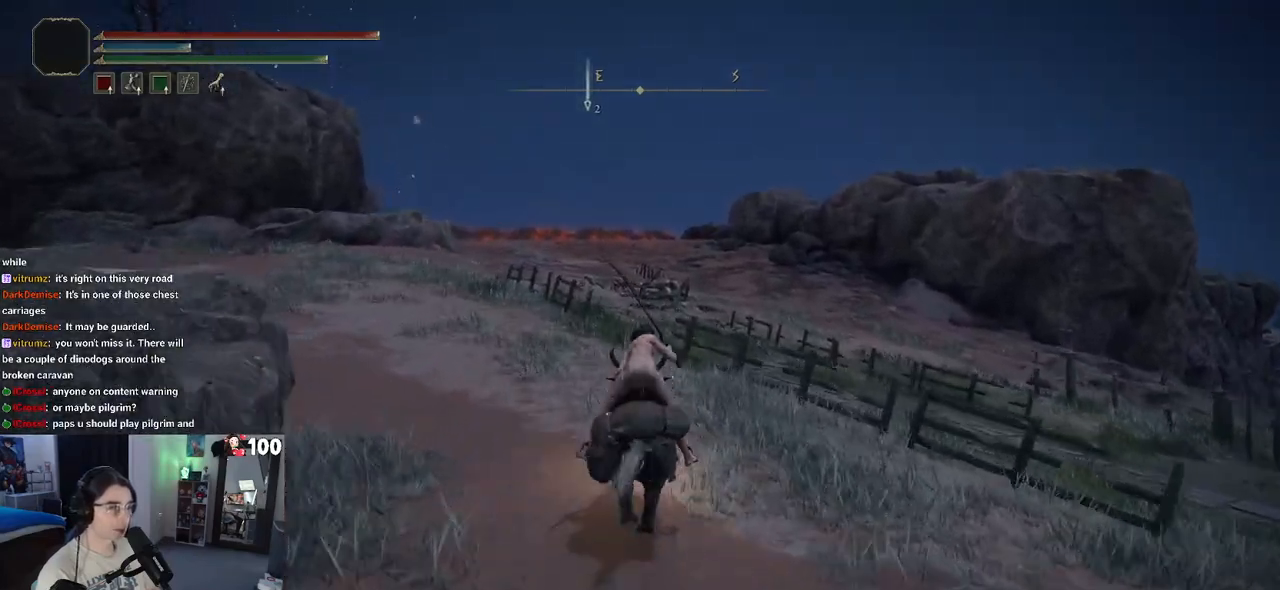
{"buttons": [], "left_stick": "up", "right_stick": "center", "events": []}
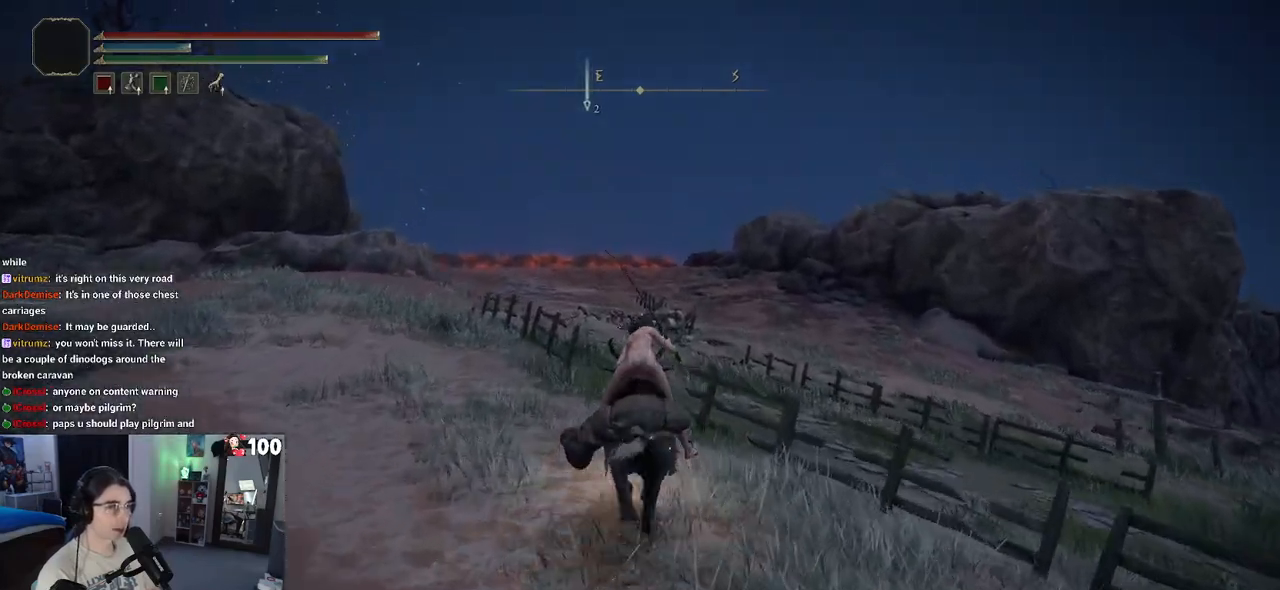
{"buttons": [], "left_stick": "up", "right_stick": "center", "events": []}
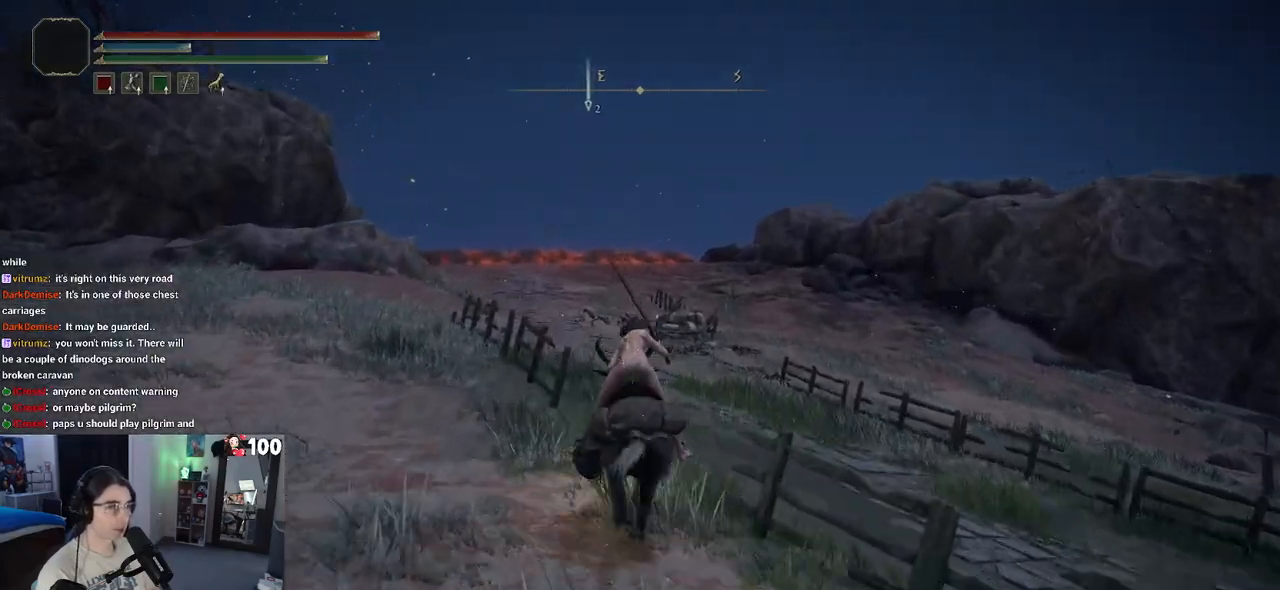
{"buttons": [], "left_stick": "up", "right_stick": "center", "events": []}
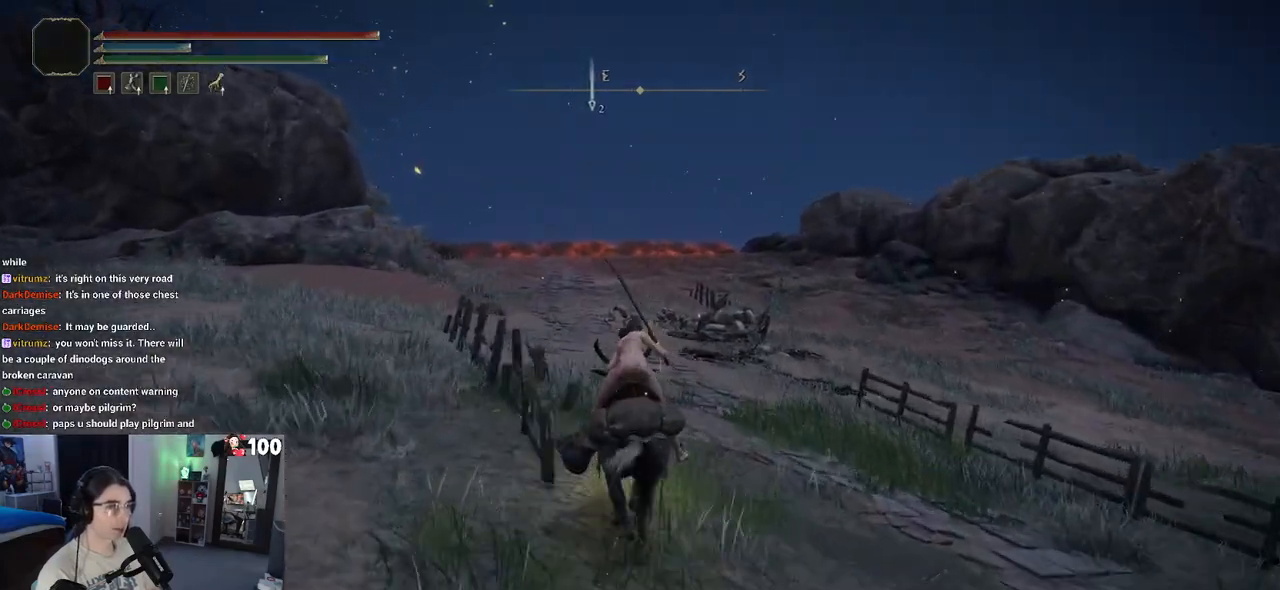
{"buttons": [], "left_stick": "up", "right_stick": "center", "events": []}
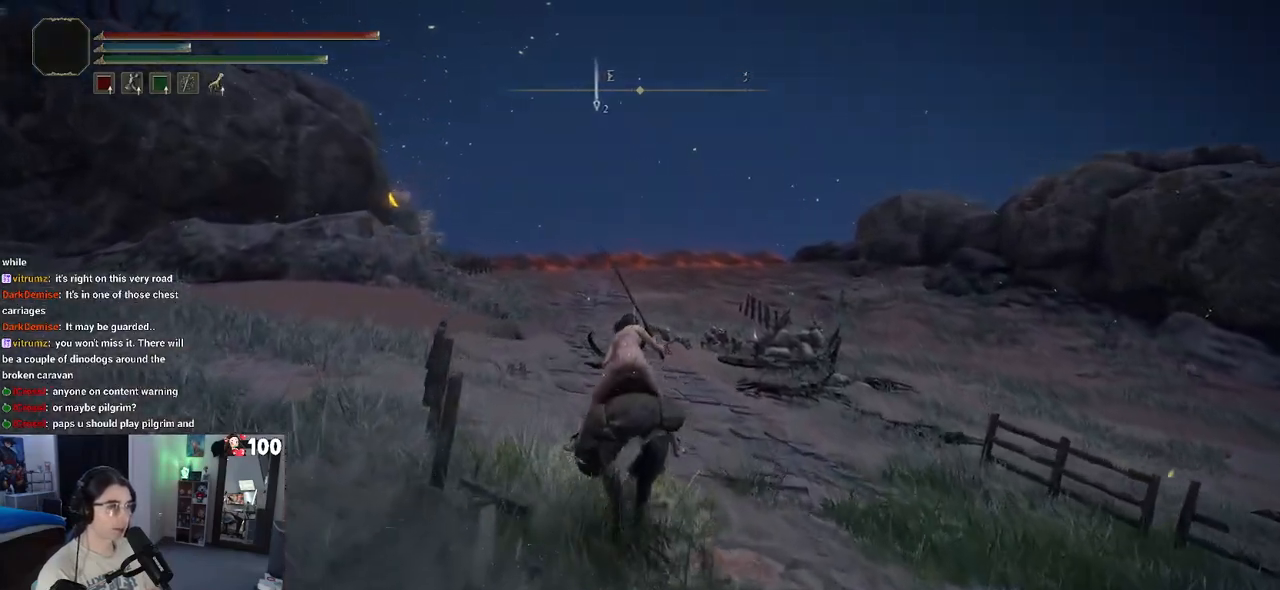
{"buttons": [], "left_stick": "up", "right_stick": "center", "events": []}
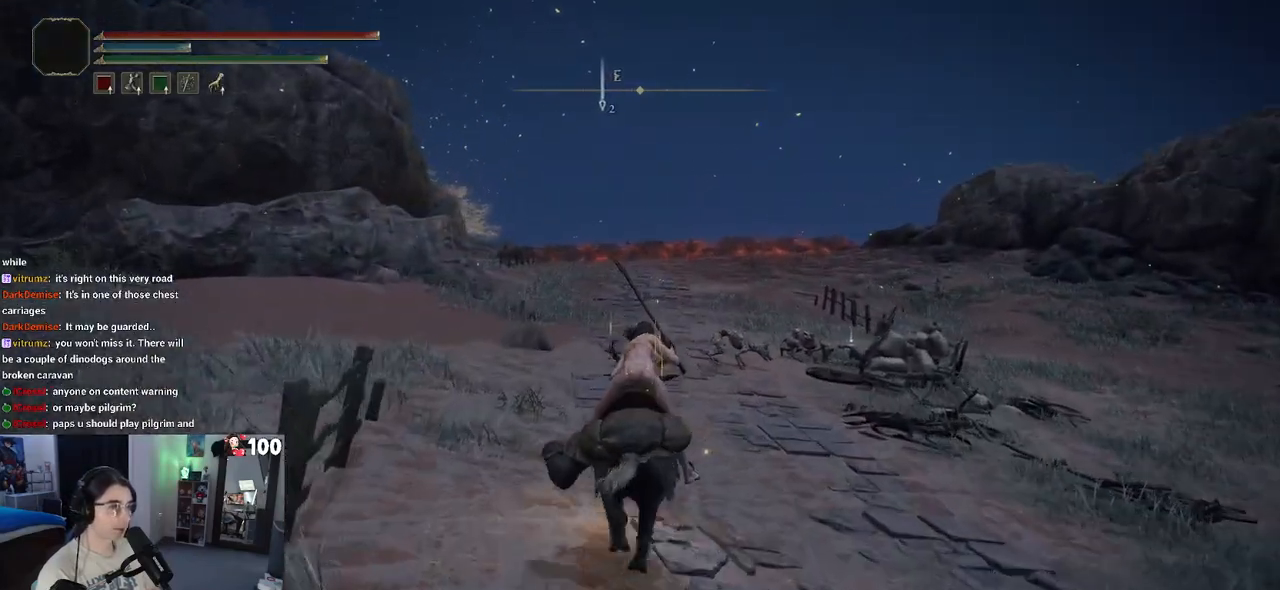
{"buttons": [], "left_stick": "up-right", "right_stick": "center", "events": [[133, "left_stick", "up-right"]]}
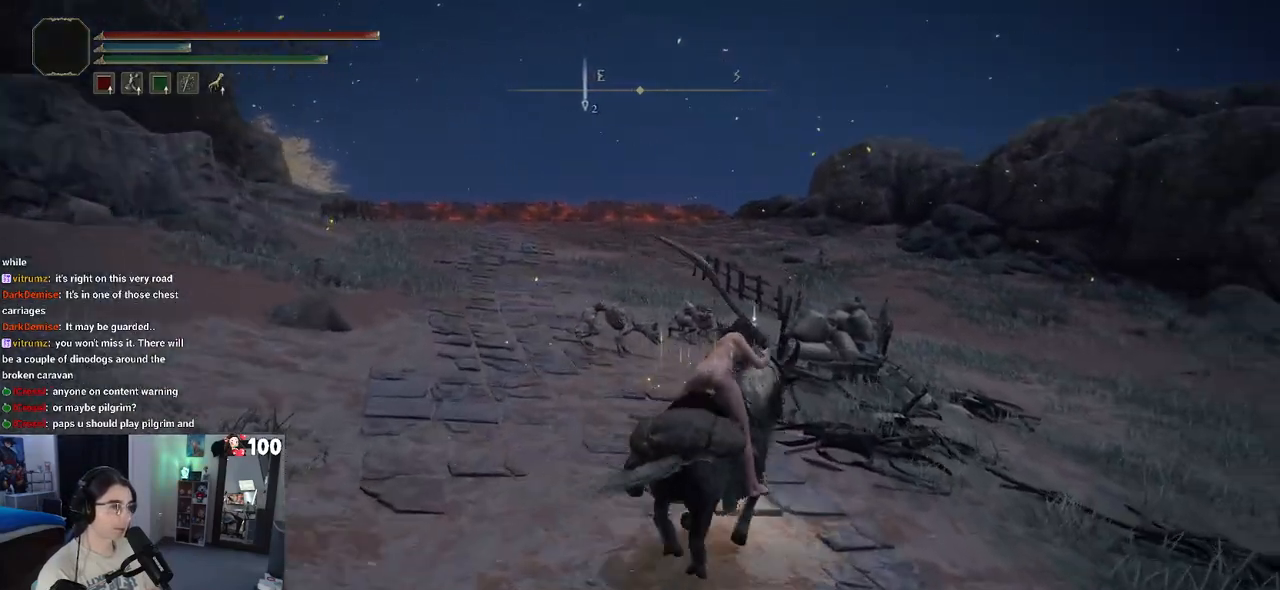
{"buttons": [], "left_stick": "up", "right_stick": "center", "events": [[17, "left_stick", "up"]]}
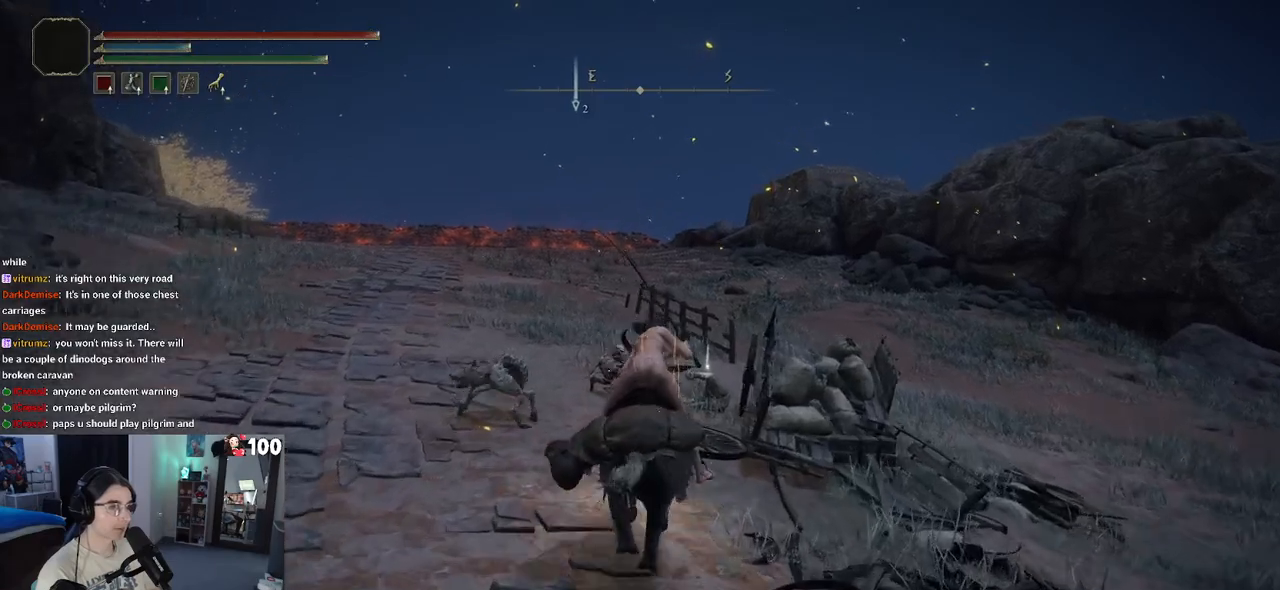
{"buttons": [], "left_stick": "up", "right_stick": "center", "events": []}
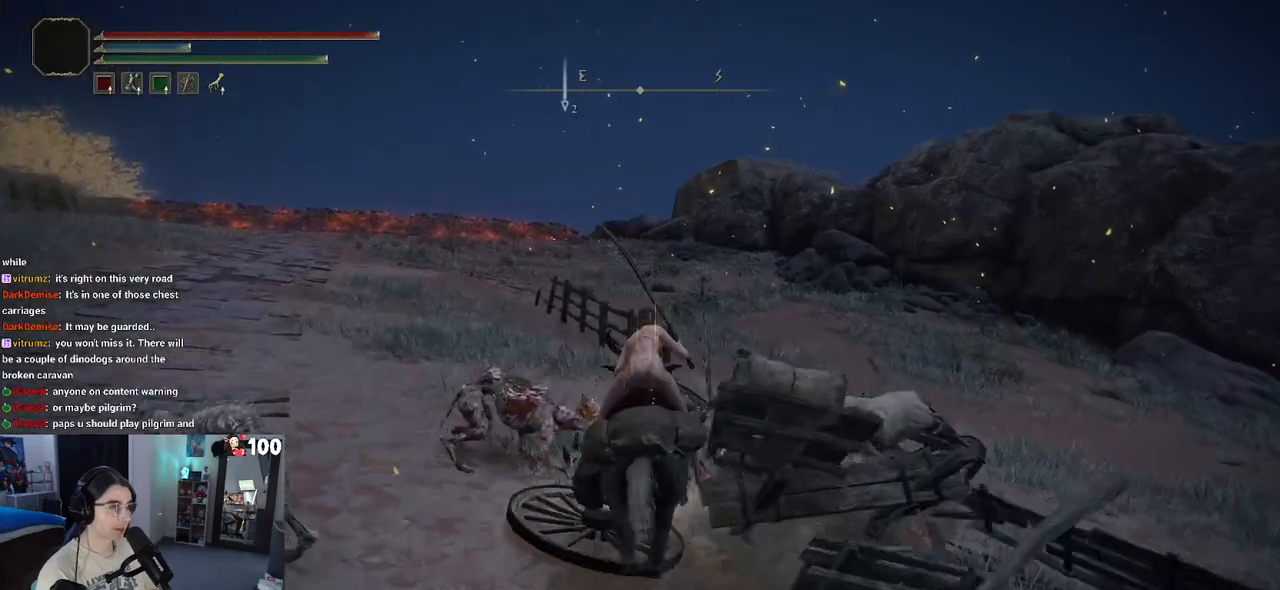
{"buttons": ["TRIANGLE"], "left_stick": "up", "right_stick": "center", "events": [[167, "TRIANGLE", "down"], [317, "TRIANGLE", "up"], [500, "TRIANGLE", "down"]]}
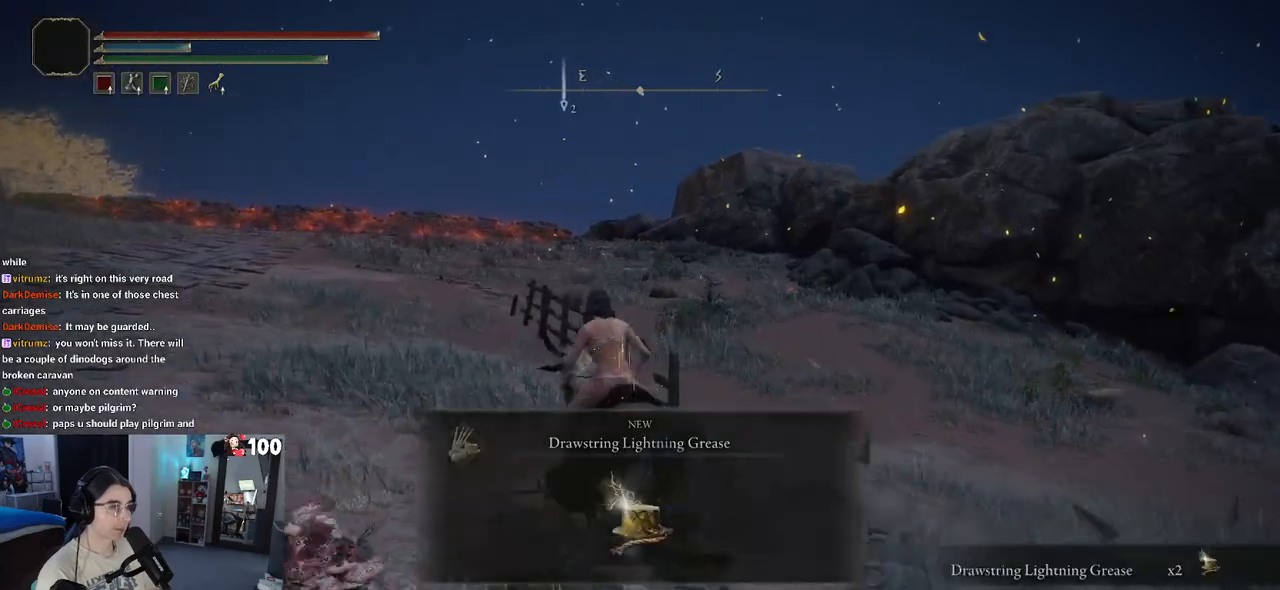
{"buttons": [], "left_stick": "up", "right_stick": "center", "events": [[117, "TRIANGLE", "up"]]}
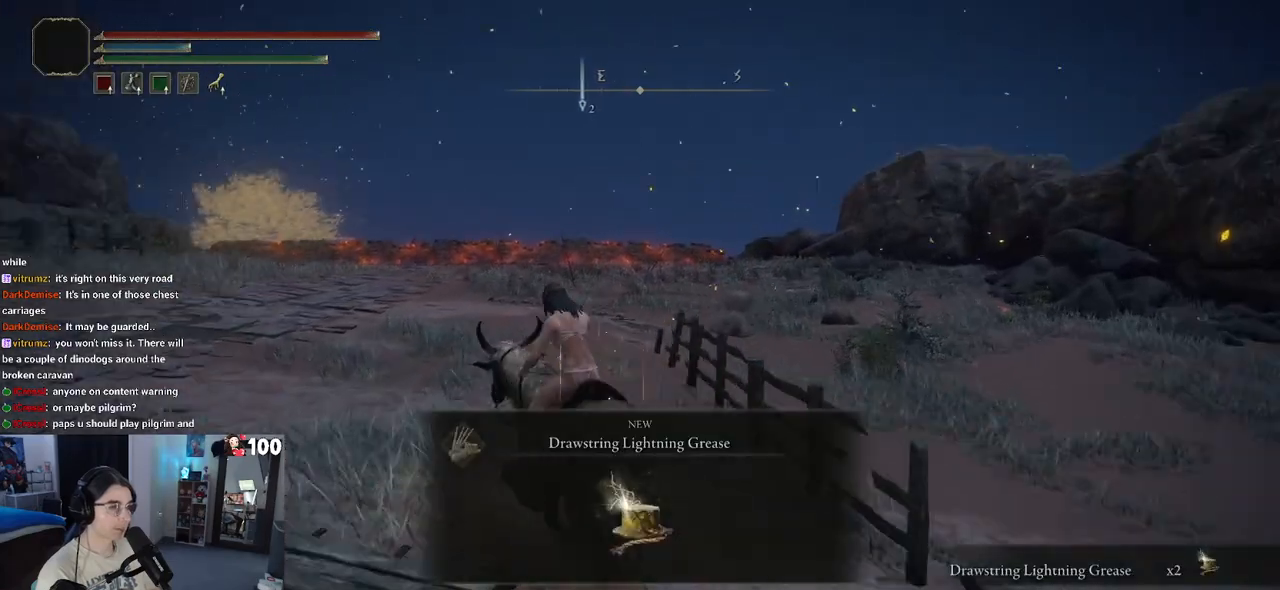
{"buttons": [], "left_stick": "up", "right_stick": "center", "events": []}
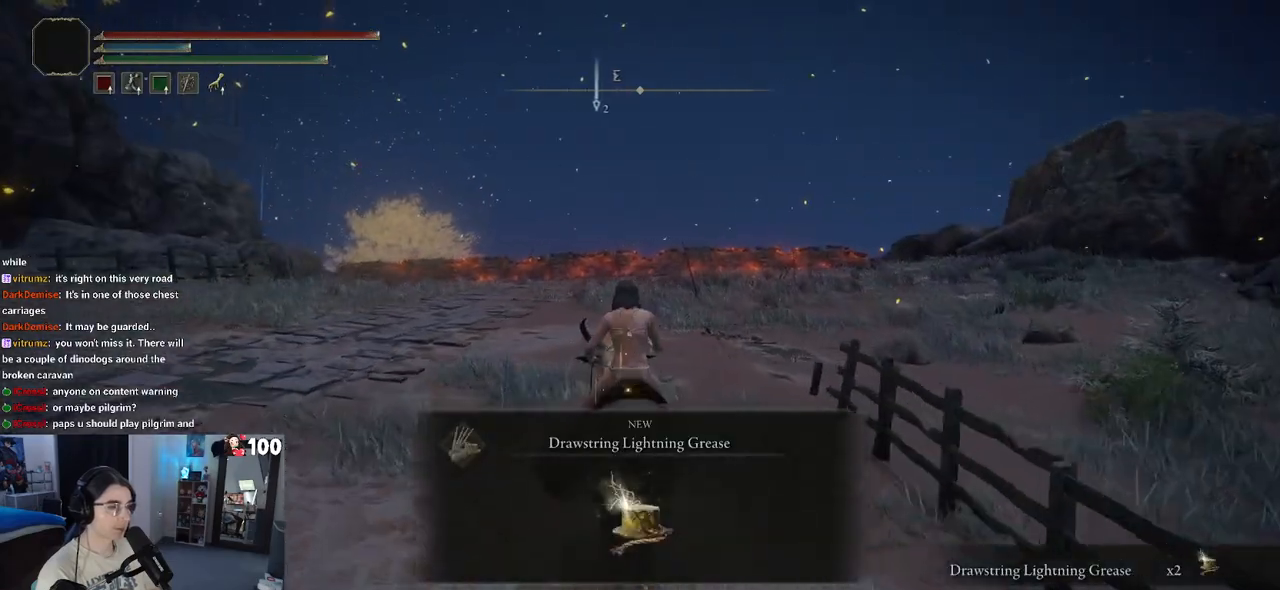
{"buttons": [], "left_stick": "up", "right_stick": "center", "events": []}
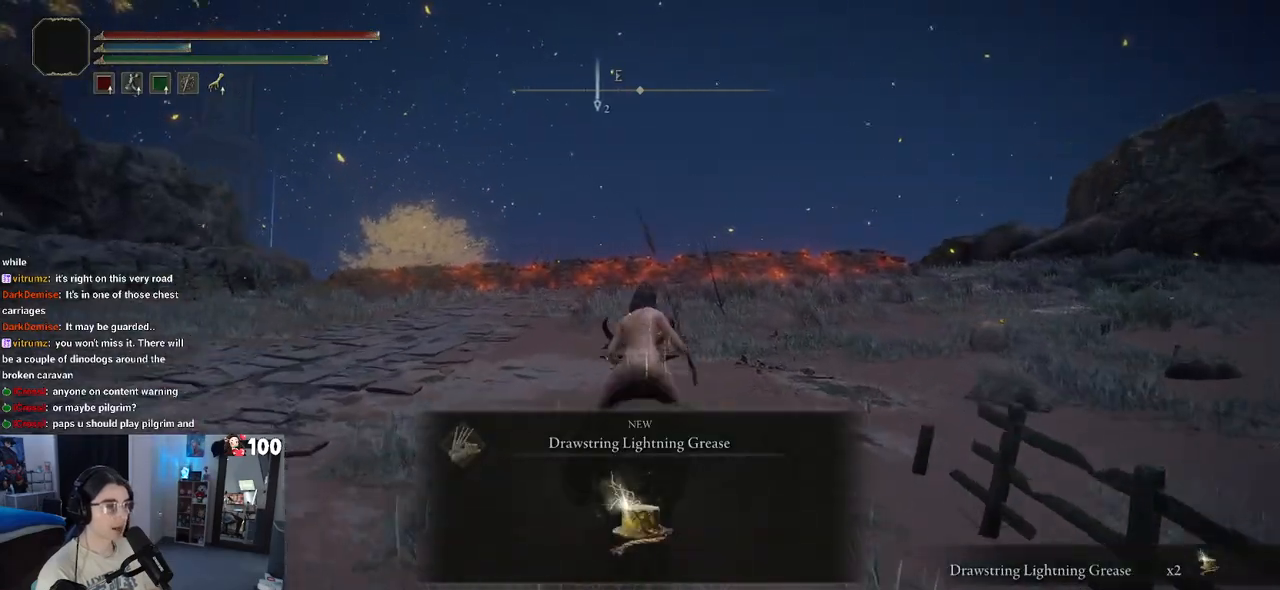
{"buttons": [], "left_stick": "up", "right_stick": "center", "events": []}
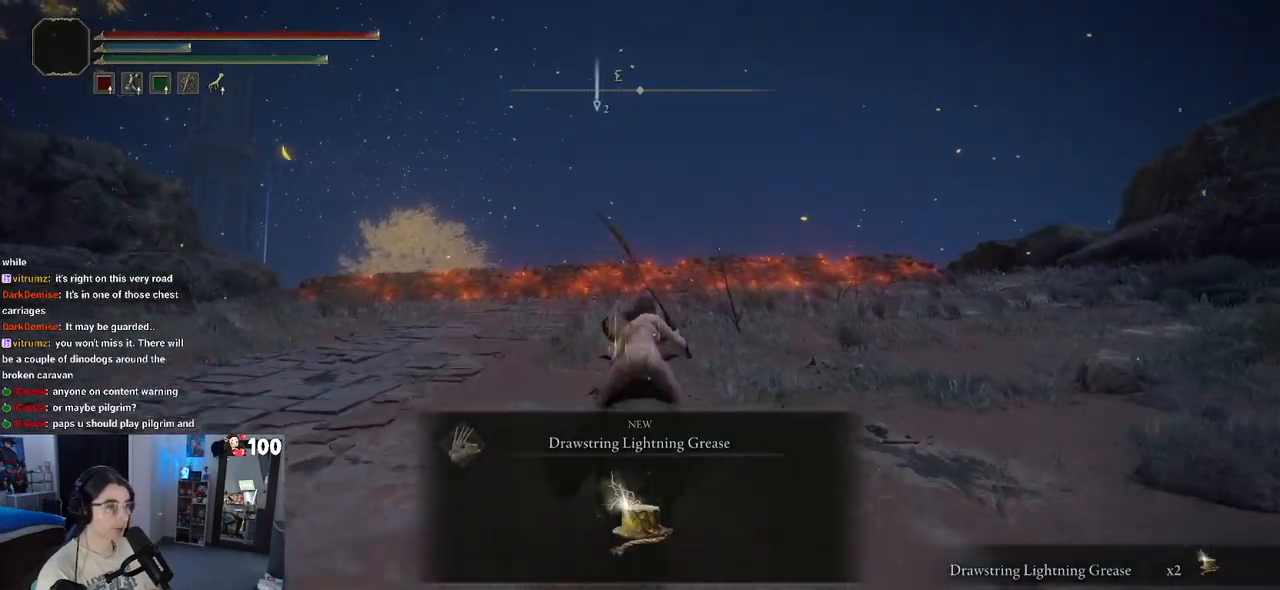
{"buttons": [], "left_stick": "up", "right_stick": "center", "events": [[50, "TRIANGLE", "down"], [217, "TRIANGLE", "up"]]}
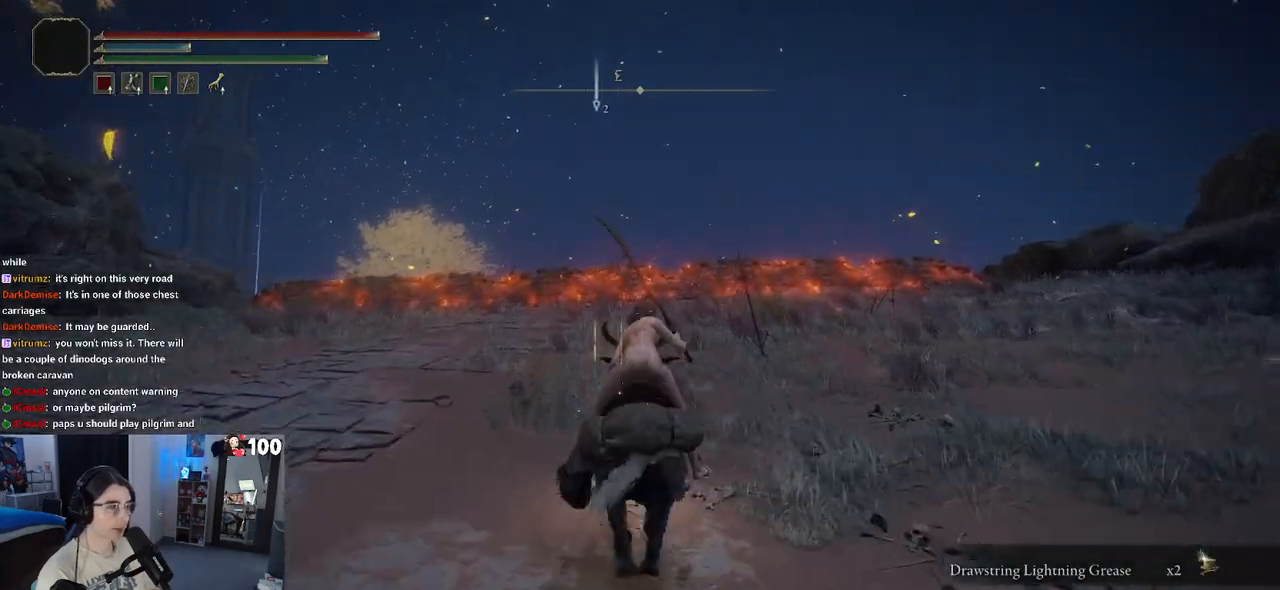
{"buttons": [], "left_stick": "up", "right_stick": "center", "events": []}
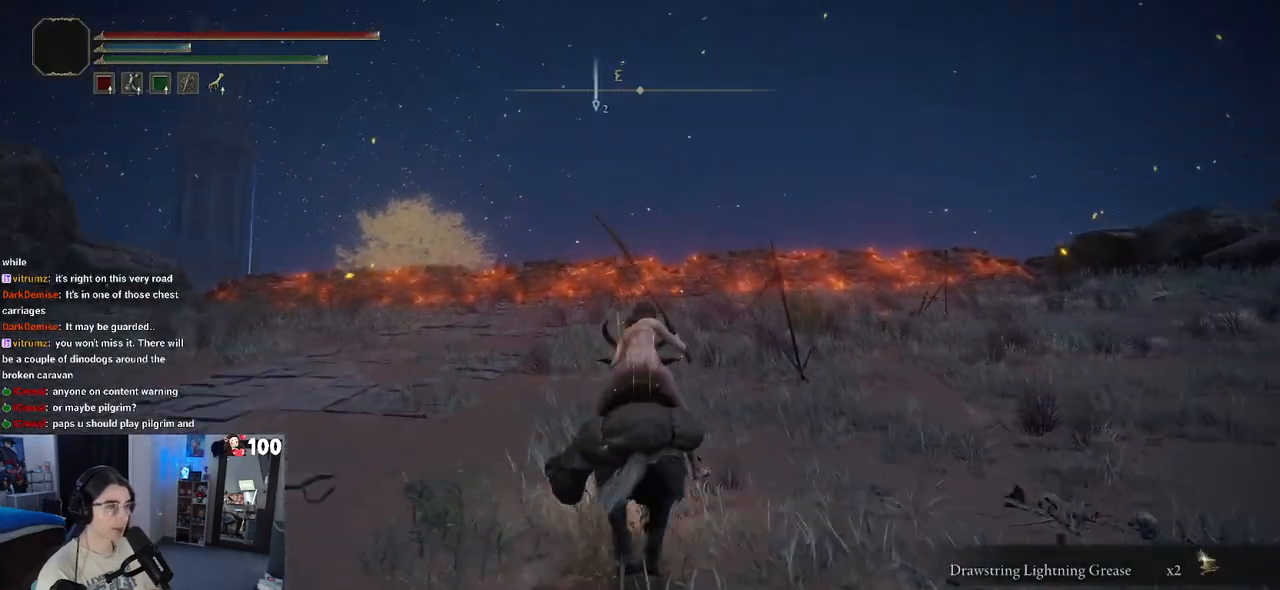
{"buttons": [], "left_stick": "up", "right_stick": "center", "events": []}
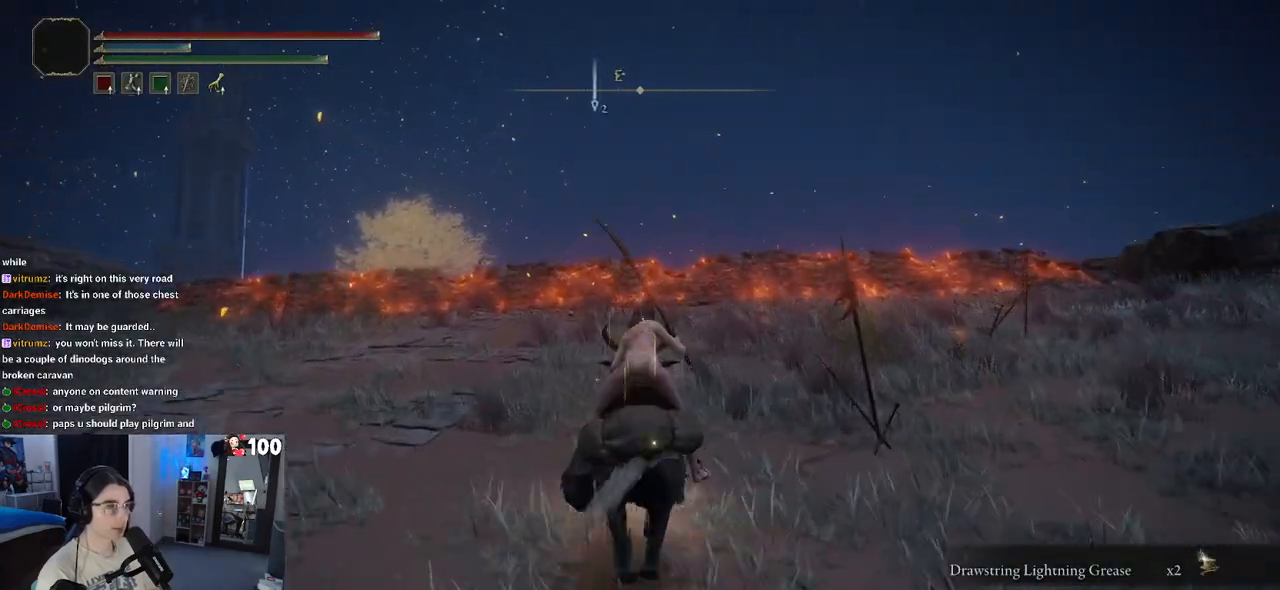
{"buttons": [], "left_stick": "up", "right_stick": "center", "events": []}
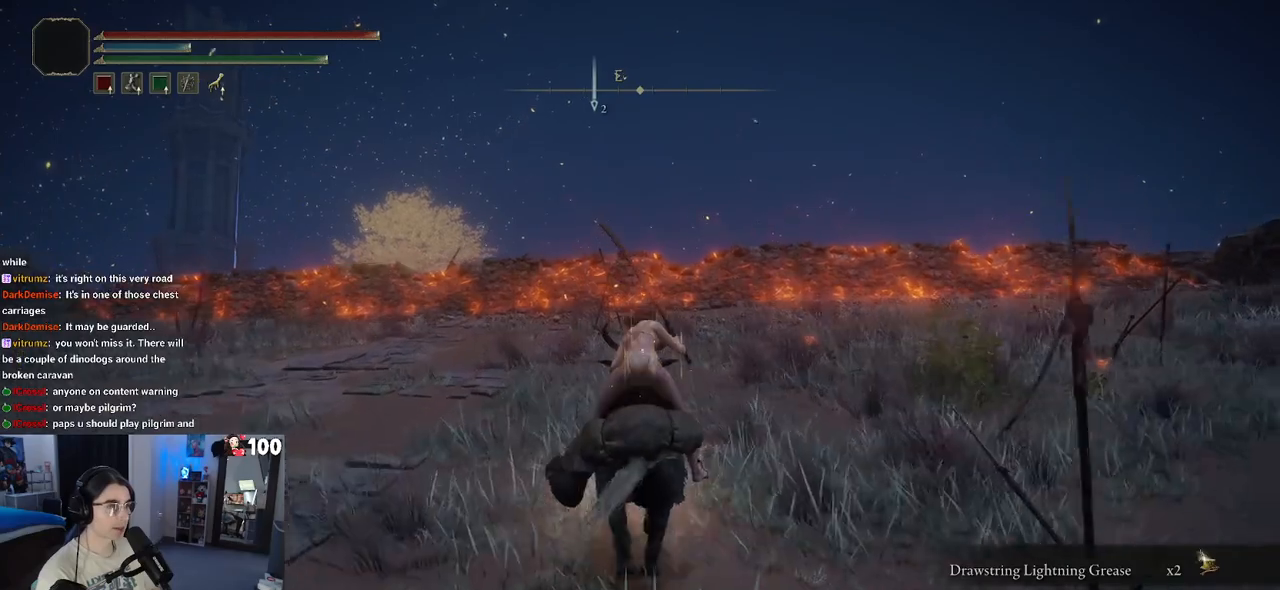
{"buttons": [], "left_stick": "up", "right_stick": "down", "events": [[400, "right_stick", "down"]]}
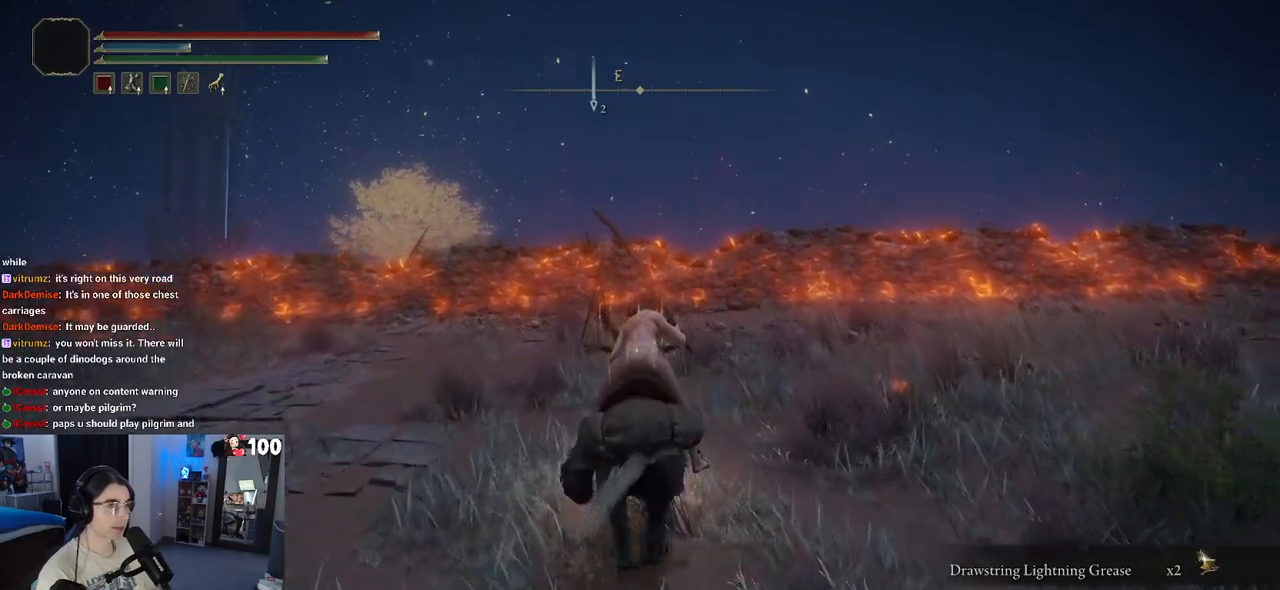
{"buttons": [], "left_stick": "up", "right_stick": "center", "events": [[383, "right_stick", "center"]]}
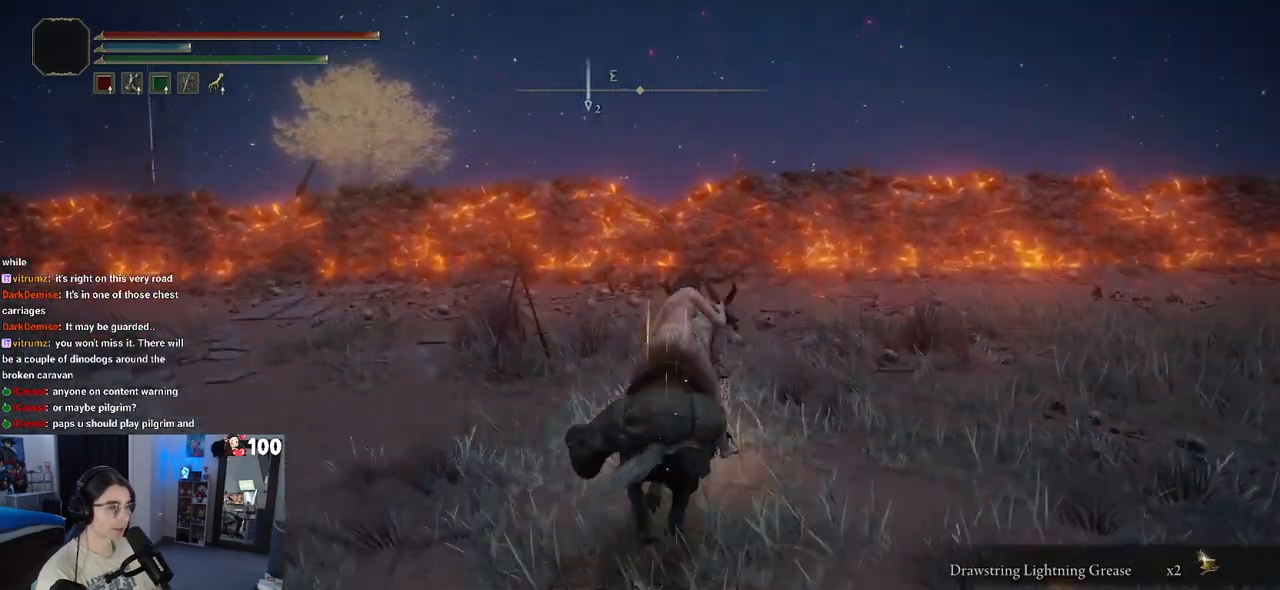
{"buttons": ["CROSS"], "left_stick": "up", "right_stick": "center", "events": [[433, "CROSS", "down"]]}
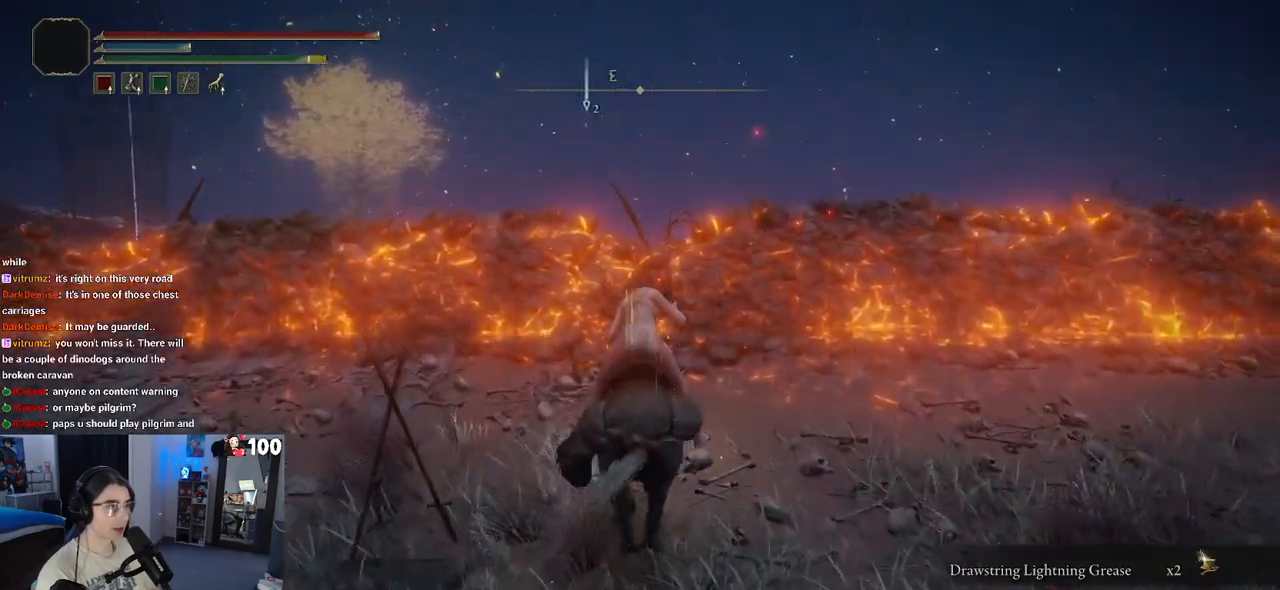
{"buttons": ["CROSS"], "left_stick": "up", "right_stick": "center", "events": [[217, "CROSS", "up"], [317, "CROSS", "down"]]}
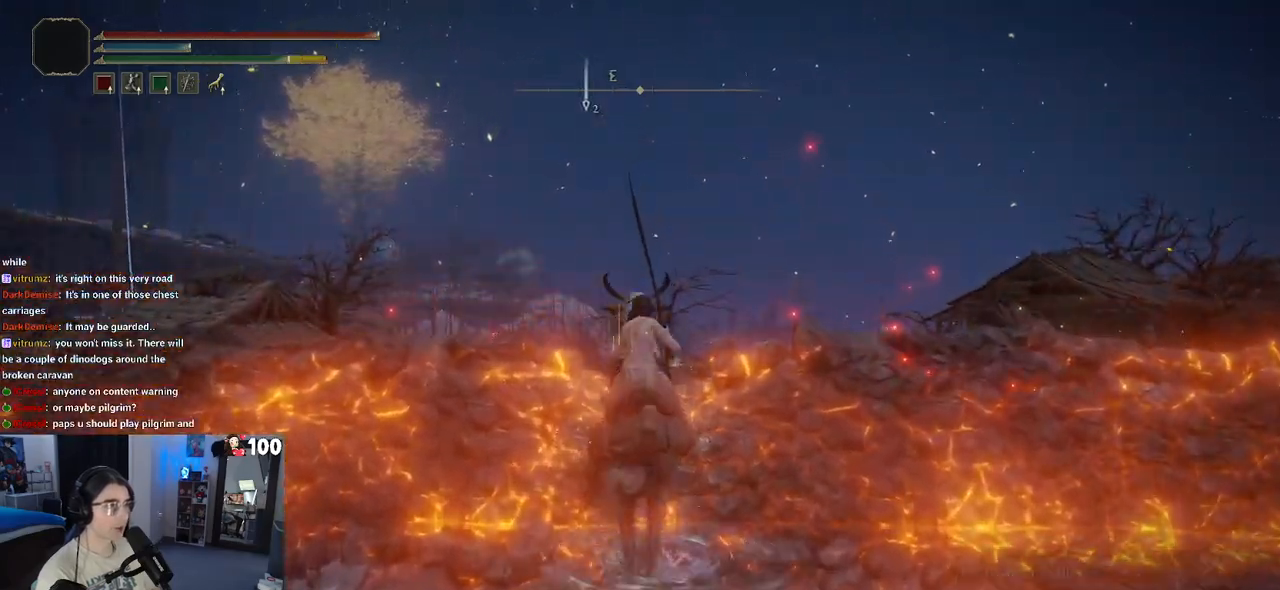
{"buttons": [], "left_stick": "up", "right_stick": "center", "events": [[117, "CROSS", "up"]]}
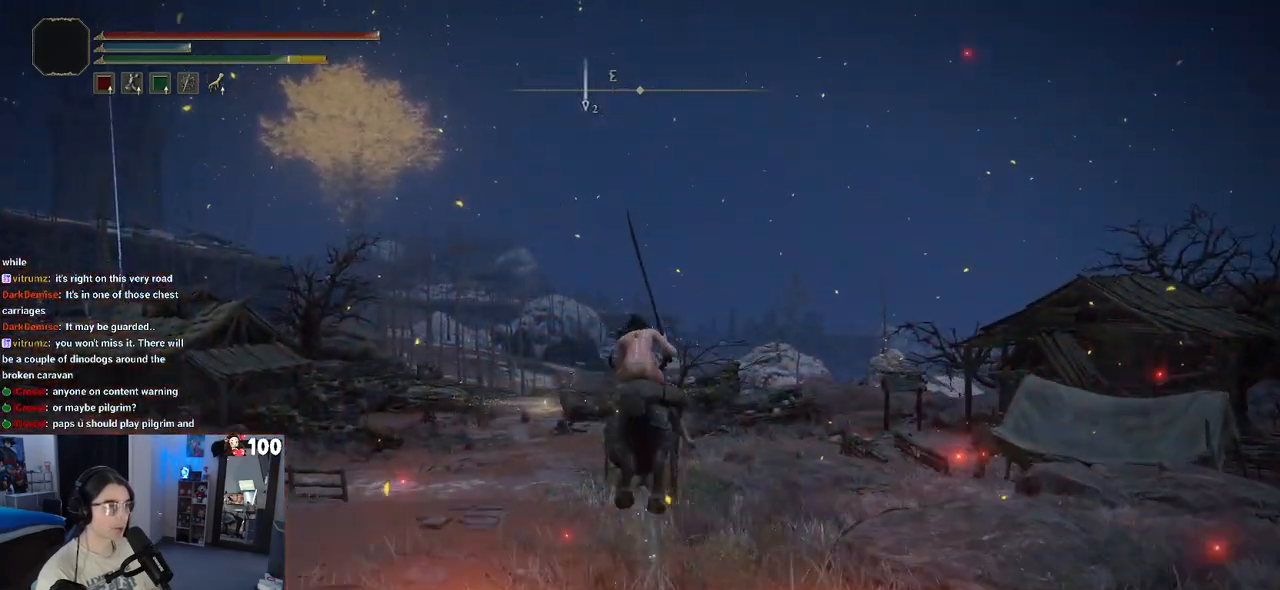
{"buttons": [], "left_stick": "up", "right_stick": "center", "events": []}
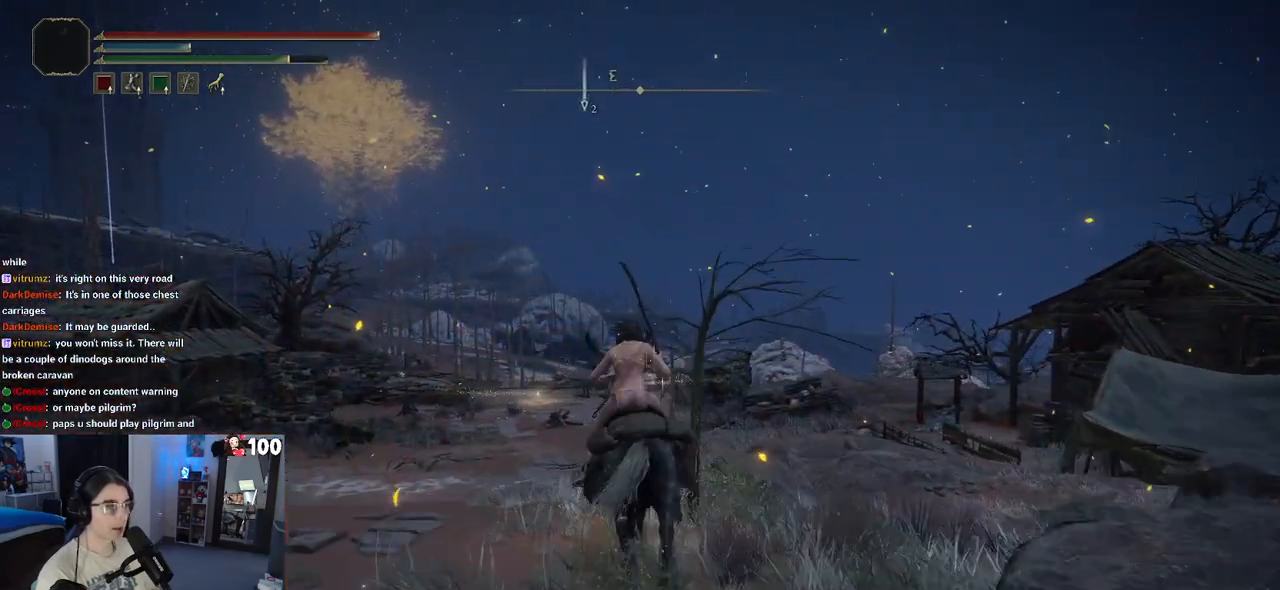
{"buttons": [], "left_stick": "up", "right_stick": "center", "events": []}
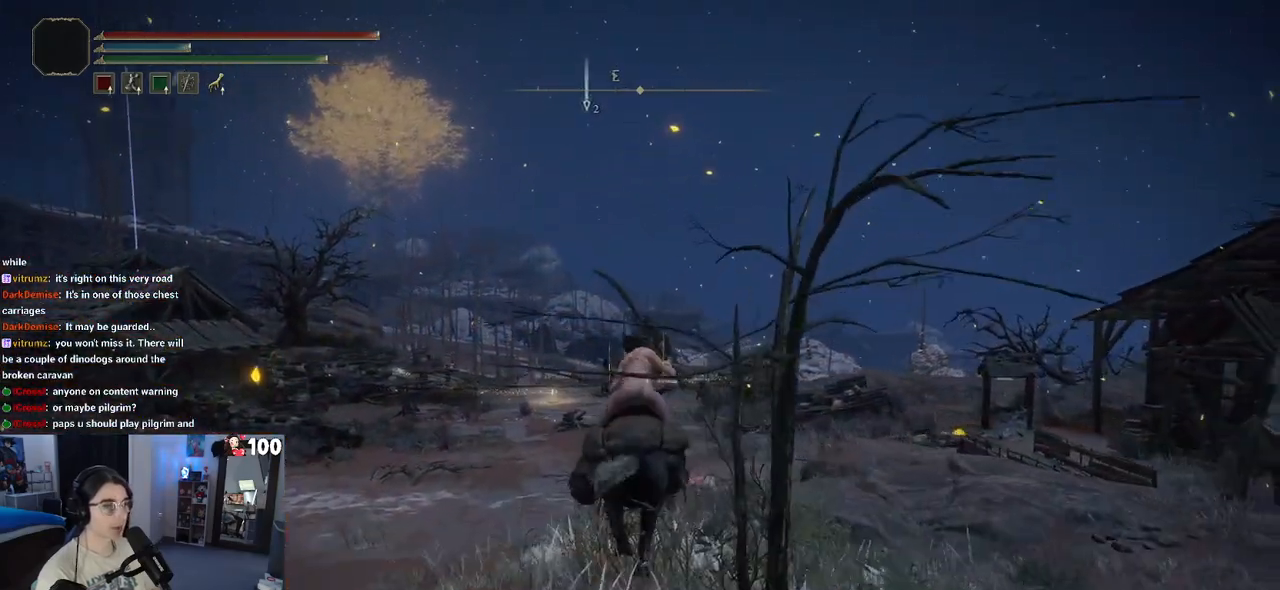
{"buttons": [], "left_stick": "up", "right_stick": "center", "events": []}
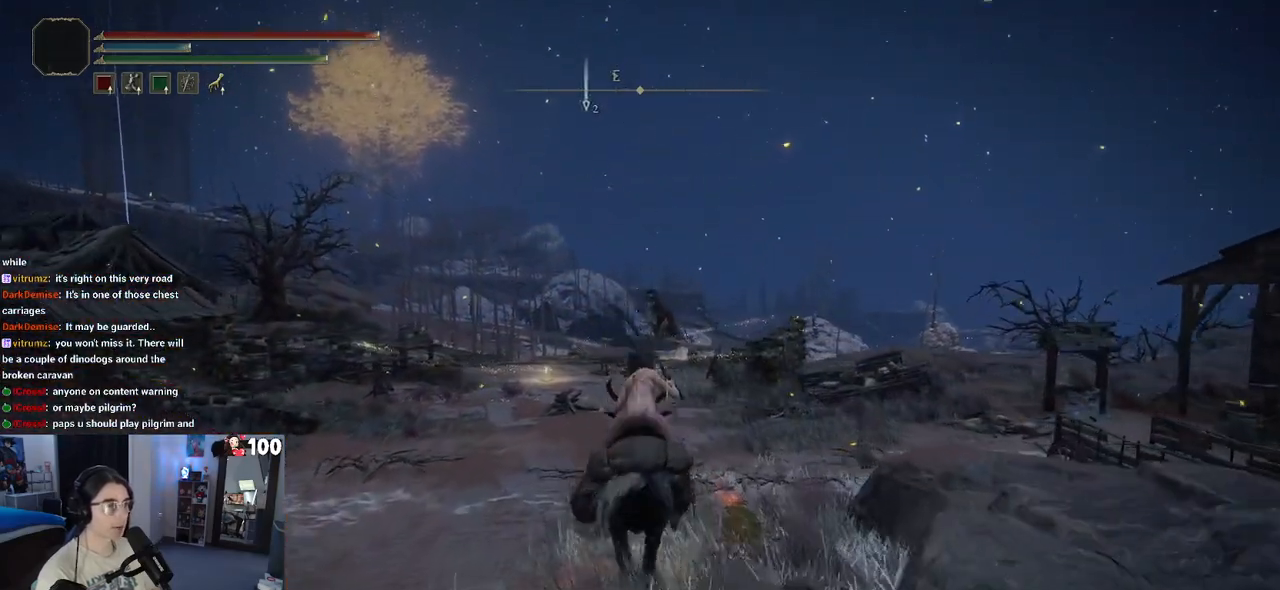
{"buttons": [], "left_stick": "up-left", "right_stick": "right", "events": [[300, "right_stick", "right"], [367, "left_stick", "up-left"]]}
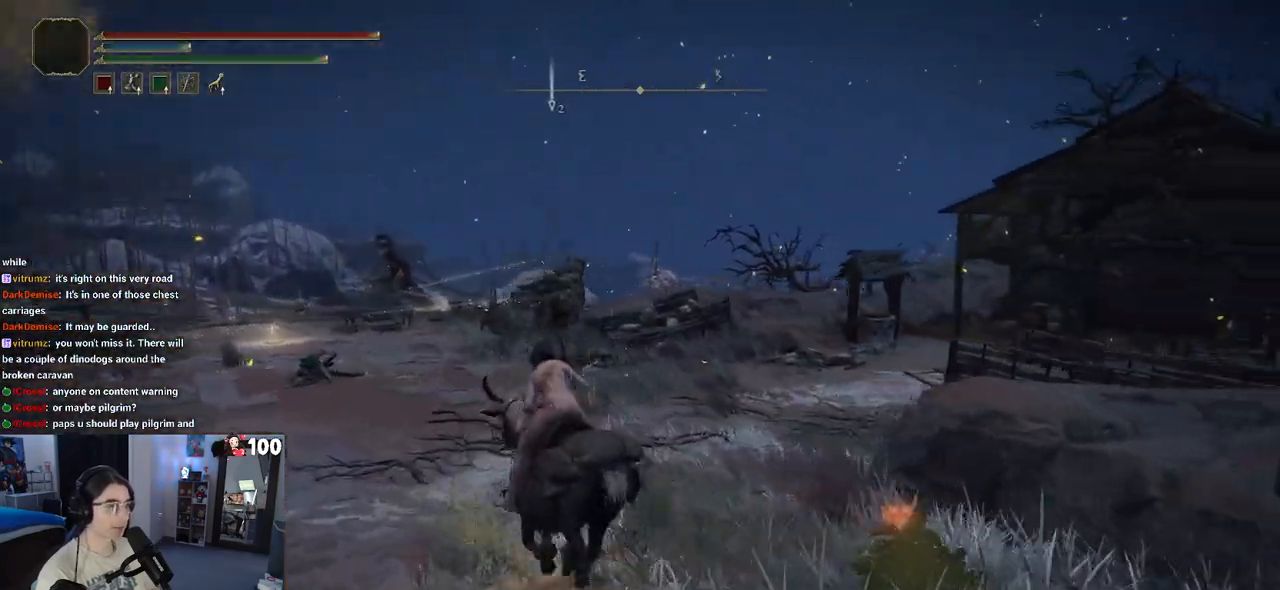
{"buttons": [], "left_stick": "up-left", "right_stick": "right", "events": []}